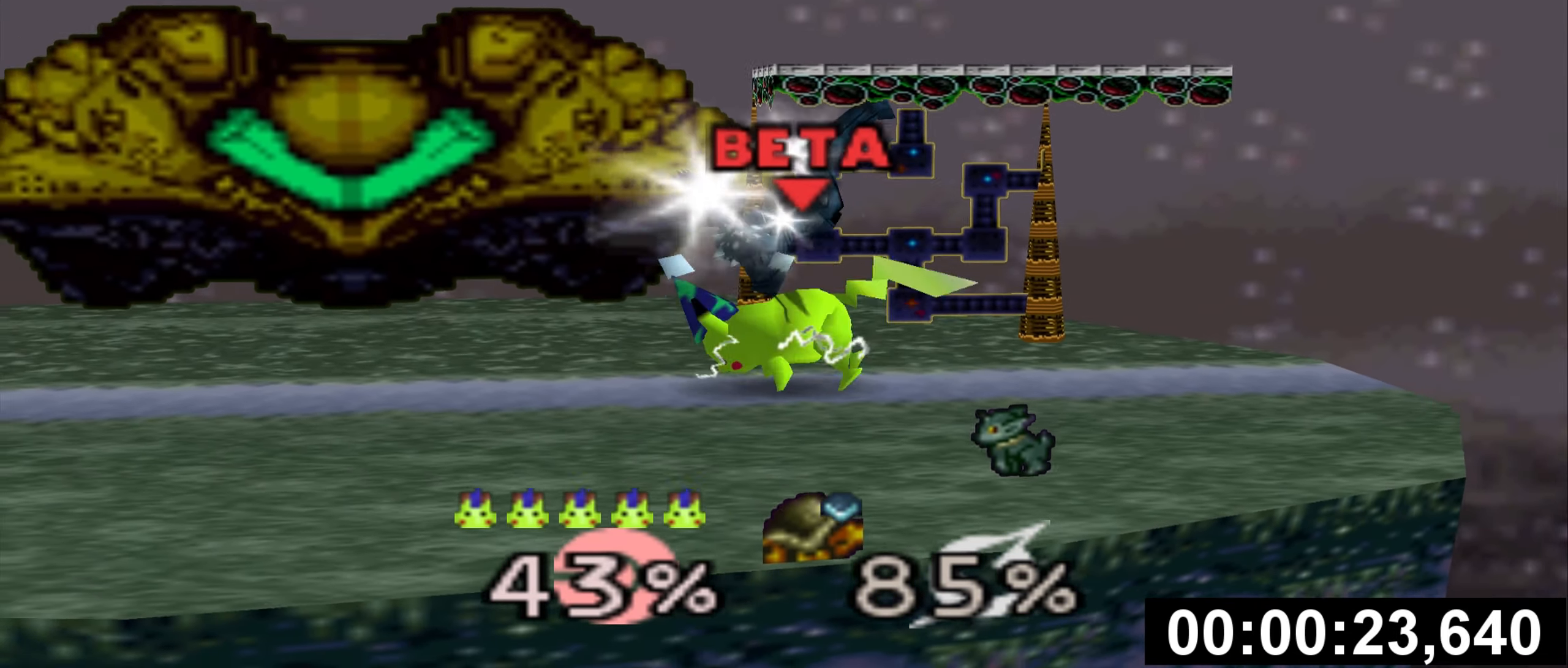
Gameplay with a controller (Nintendo layout); each line is a JSON object with the inputs held at the frame after it. "events" lists button and stick changes between this image and that frame as [ms after this image, input, new state], when the widget could be followed in between. Not read: DPAD_RIGHT L3 R1 R3 START.
{"buttons": [], "left_stick": "center", "events": [[267, "L1", "down"], [317, "L1", "up"]]}
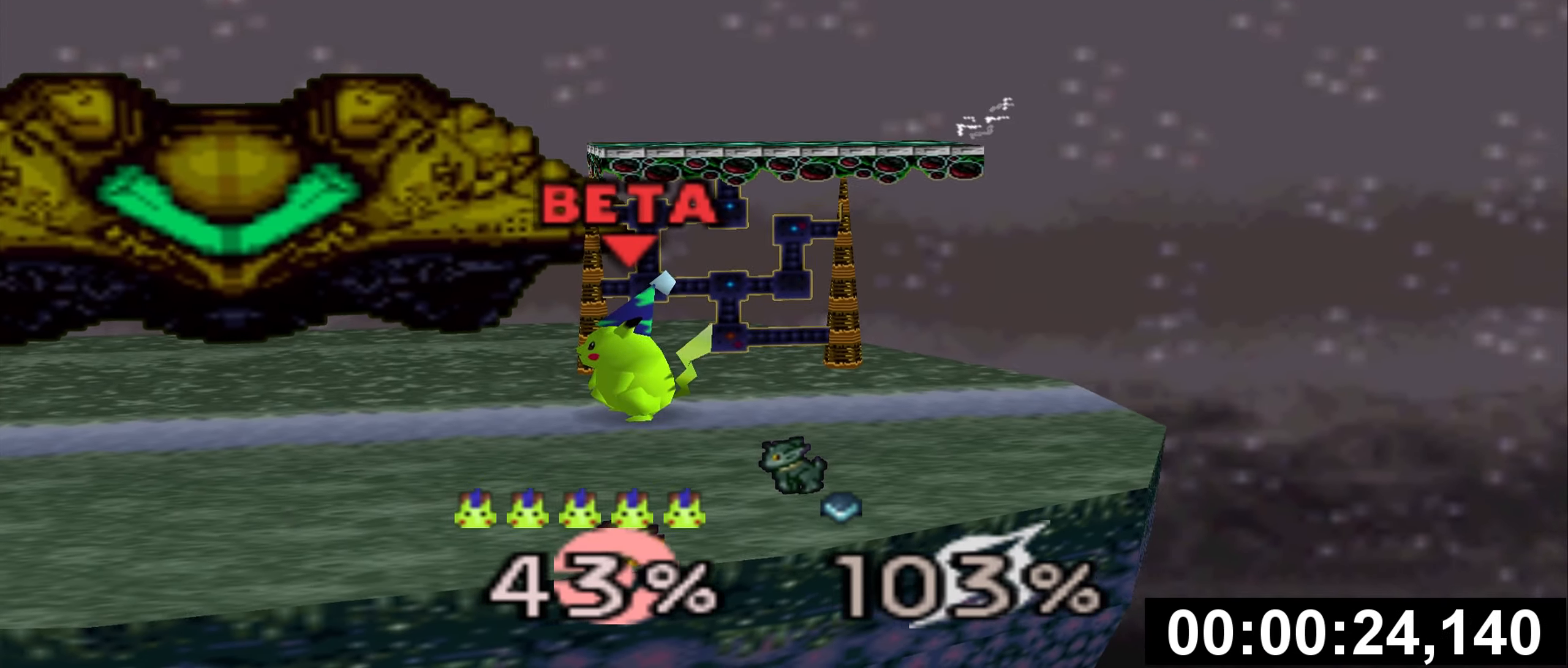
{"buttons": [], "left_stick": "right", "events": [[117, "C_UP", "down"], [167, "left_stick", "right"], [384, "C_UP", "up"]]}
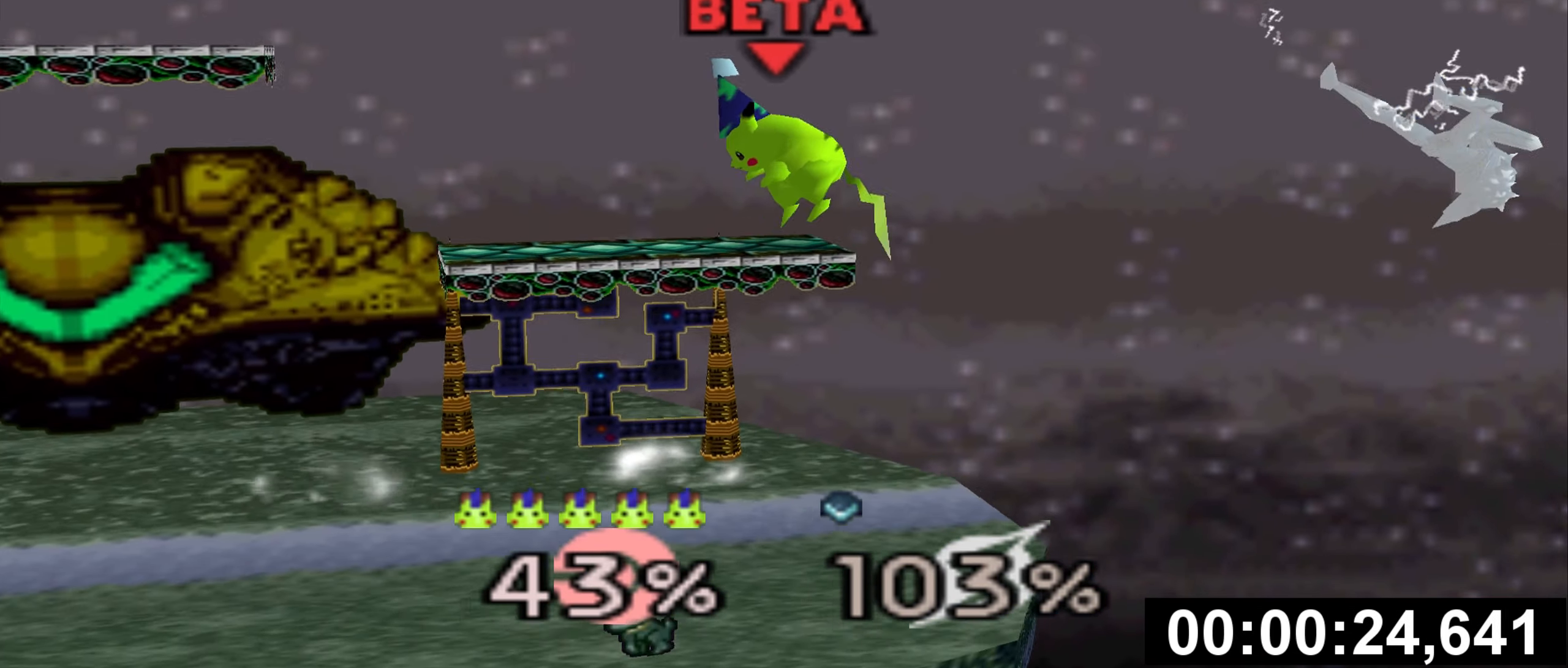
{"buttons": [], "left_stick": "center", "events": [[16, "left_stick", "center"], [166, "C_UP", "down"], [317, "C_UP", "up"]]}
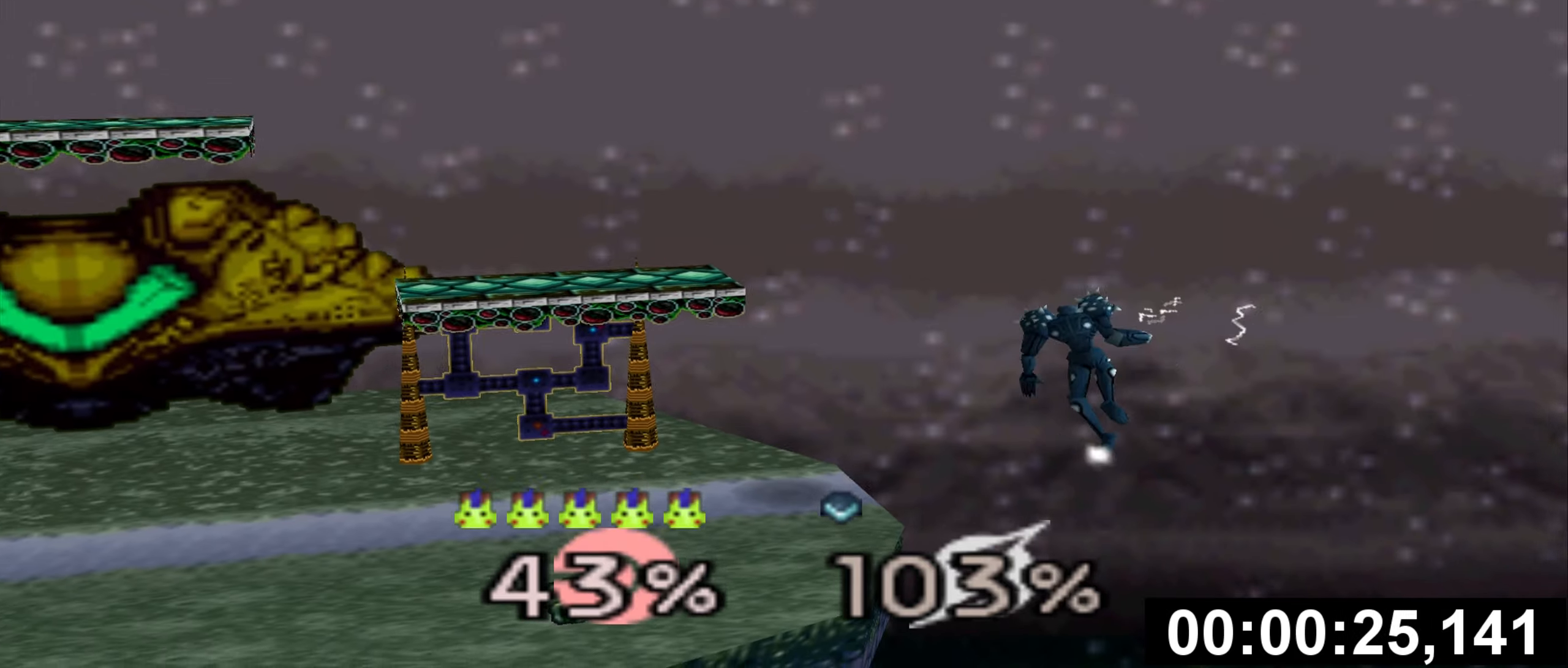
{"buttons": ["A", "Z"], "left_stick": "center", "events": [[201, "left_stick", "down"], [267, "A", "down"], [317, "left_stick", "down-right"], [401, "Z", "down"], [501, "left_stick", "center"]]}
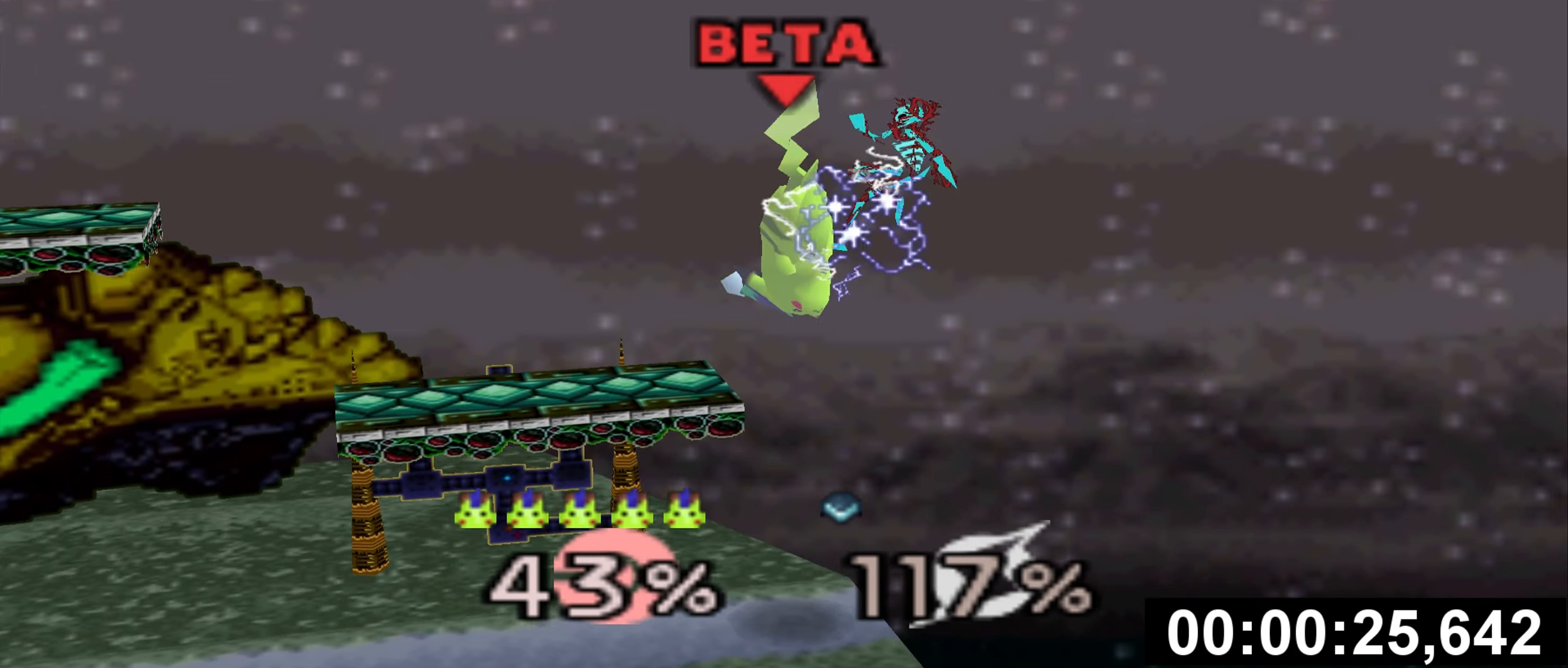
{"buttons": [], "left_stick": "center", "events": [[17, "Z", "up"], [33, "A", "up"], [33, "left_stick", "left"], [100, "A", "down"], [117, "Z", "down"], [233, "A", "up"], [233, "Z", "up"], [400, "left_stick", "center"]]}
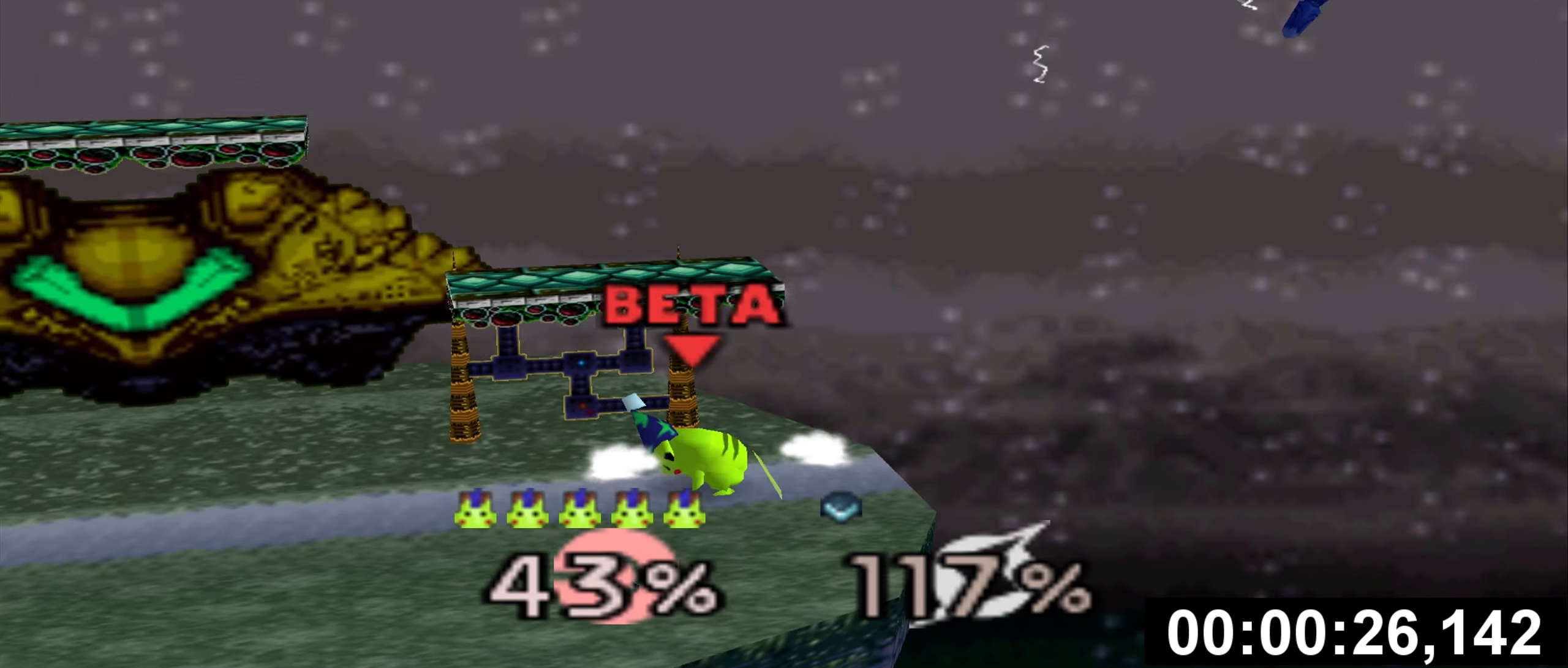
{"buttons": [], "left_stick": "center", "events": []}
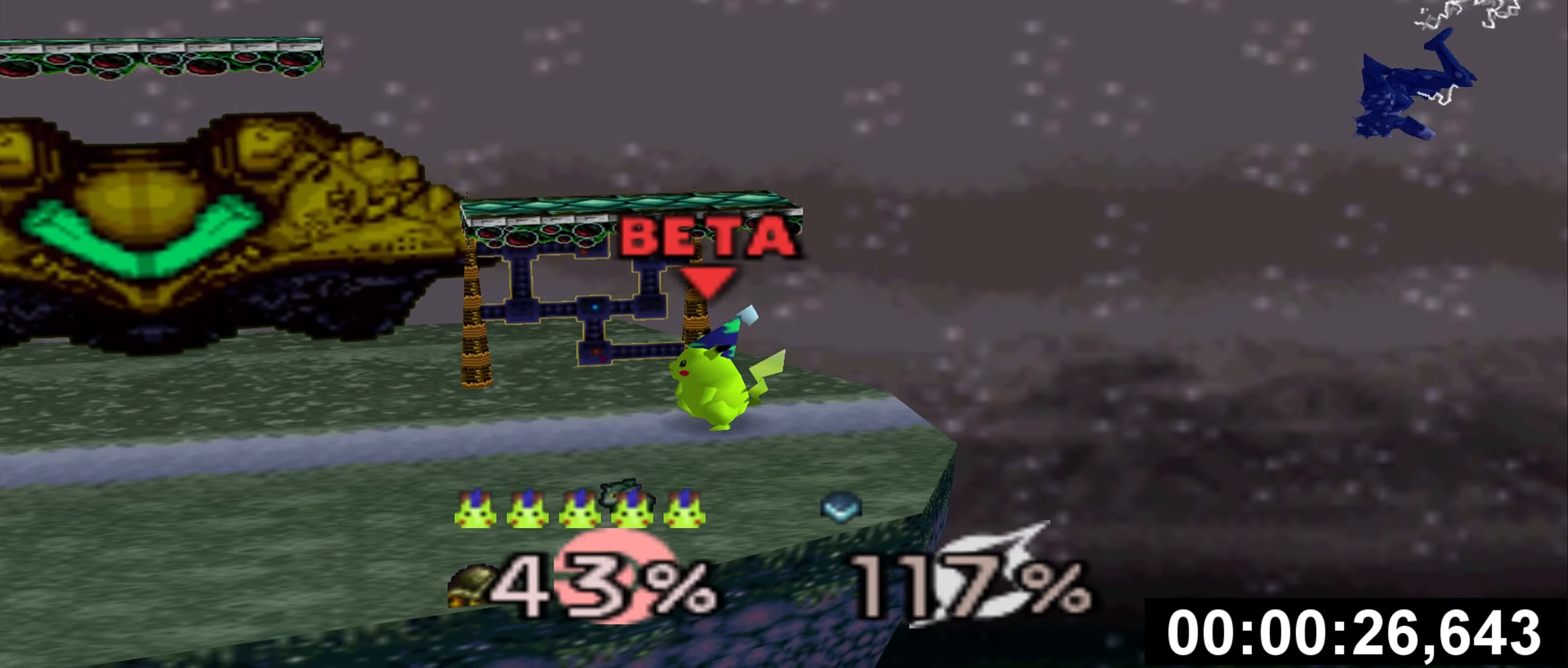
{"buttons": [], "left_stick": "center", "events": []}
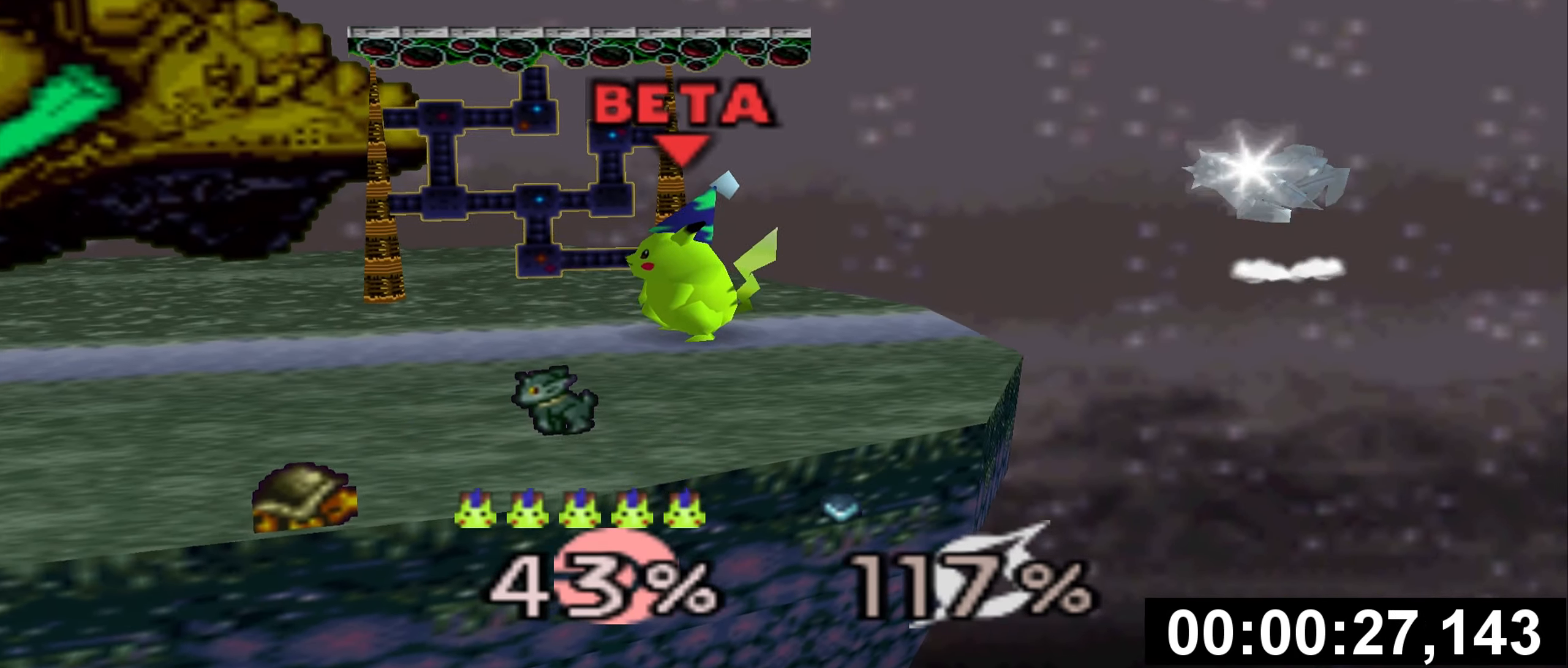
{"buttons": [], "left_stick": "up-left", "events": [[50, "A", "down"], [50, "left_stick", "right"], [184, "A", "up"], [301, "left_stick", "center"], [367, "left_stick", "up-left"]]}
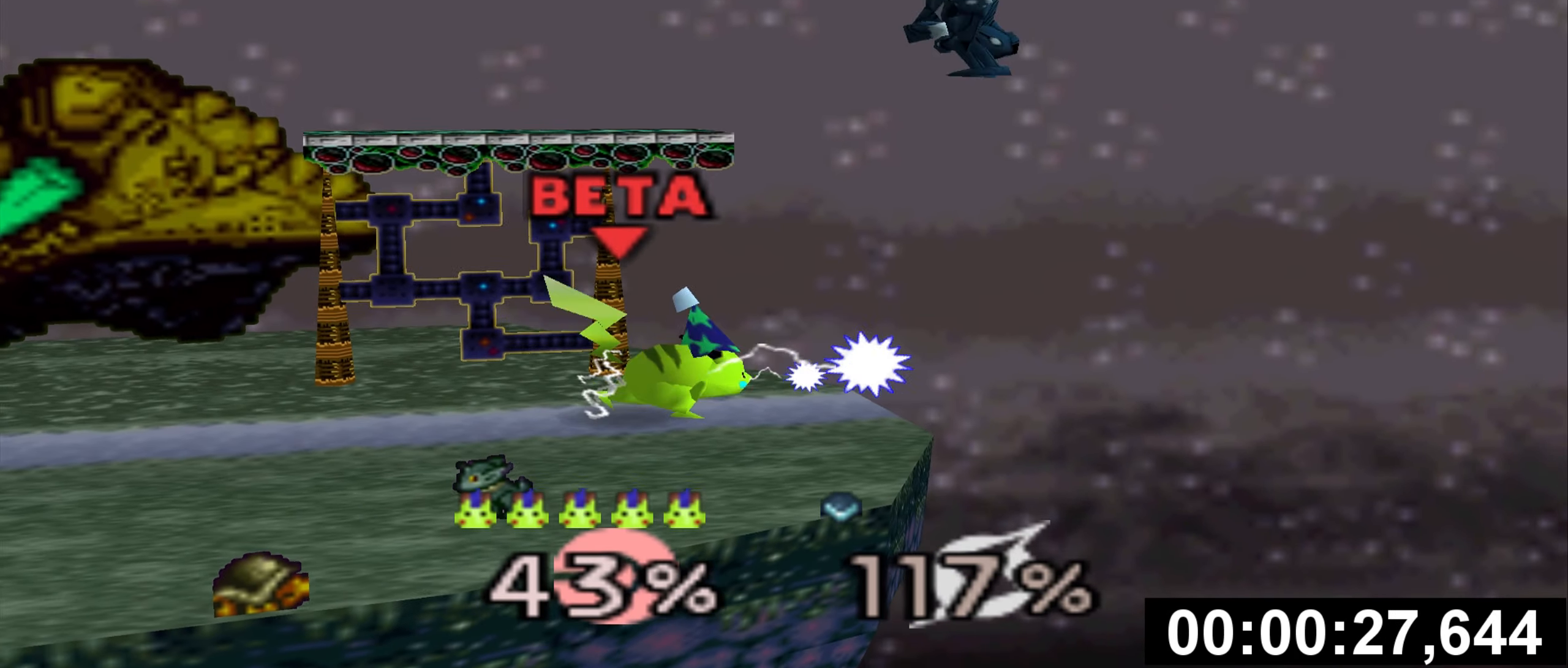
{"buttons": [], "left_stick": "center", "events": [[117, "left_stick", "center"]]}
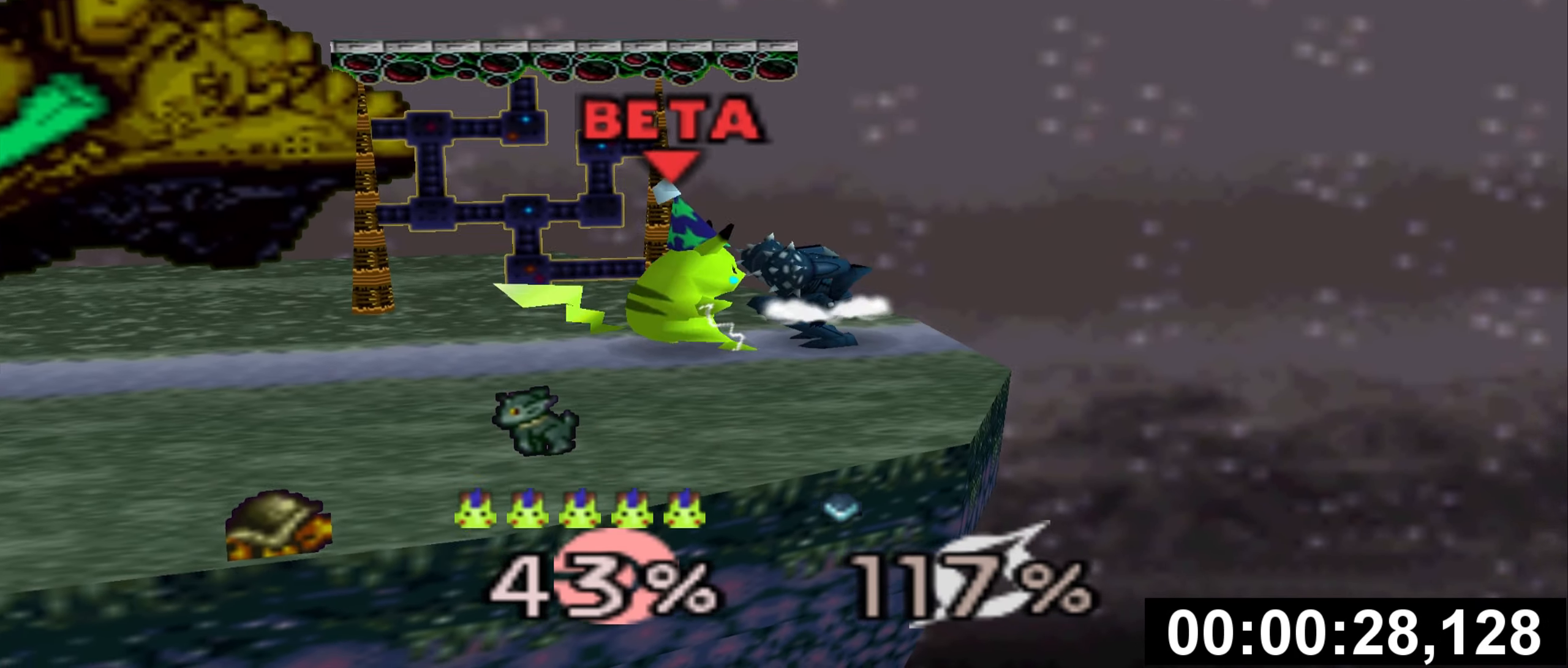
{"buttons": [], "left_stick": "center", "events": [[66, "A", "down"], [66, "left_stick", "down"], [167, "A", "up"], [183, "left_stick", "center"], [283, "A", "down"], [283, "left_stick", "down"], [383, "left_stick", "center"], [400, "A", "up"]]}